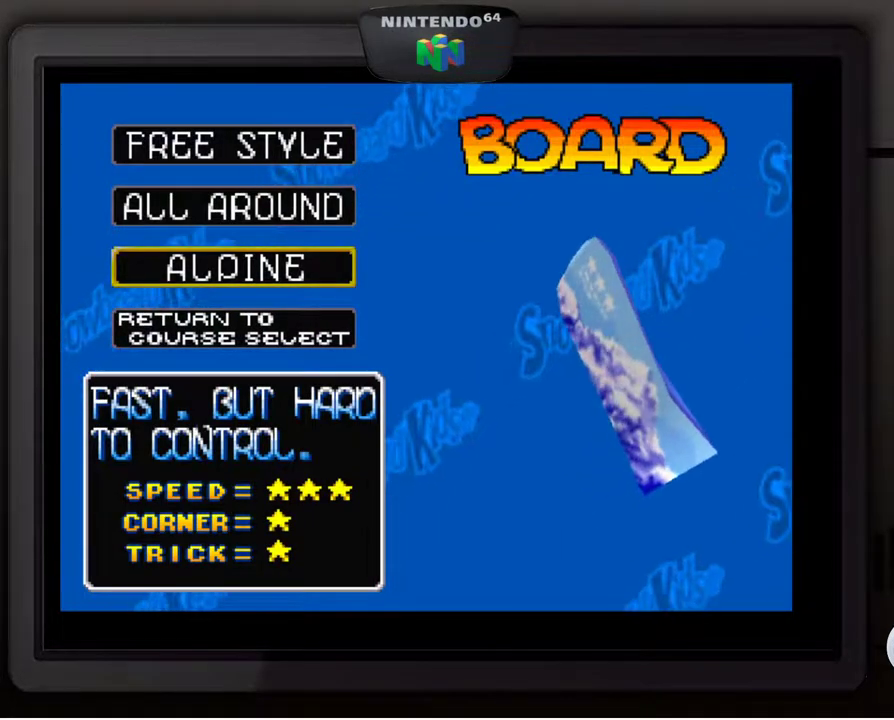
Gameplay with a controller (Nintendo layout); each line is a JSON object with the inputs held at the frame after it. "events" lists button and stick changes between this image and that frame as [ms after this image, input, new state], when the widget could be followed in between. Not read: L3 R3.
{"buttons": [], "left_stick": "center", "events": [[250, "A", "down"], [350, "A", "up"]]}
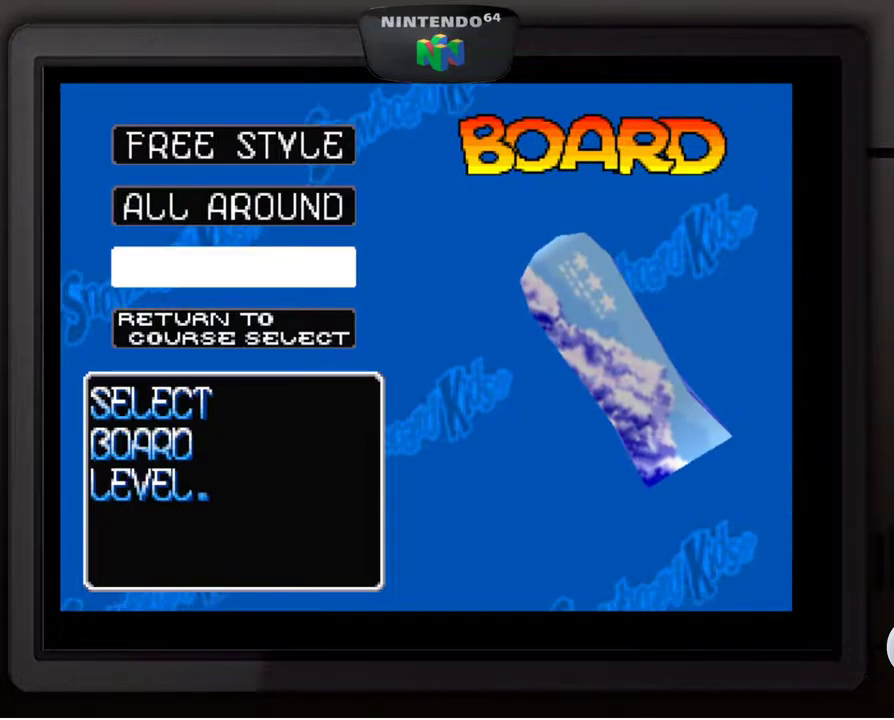
{"buttons": [], "left_stick": "center", "events": []}
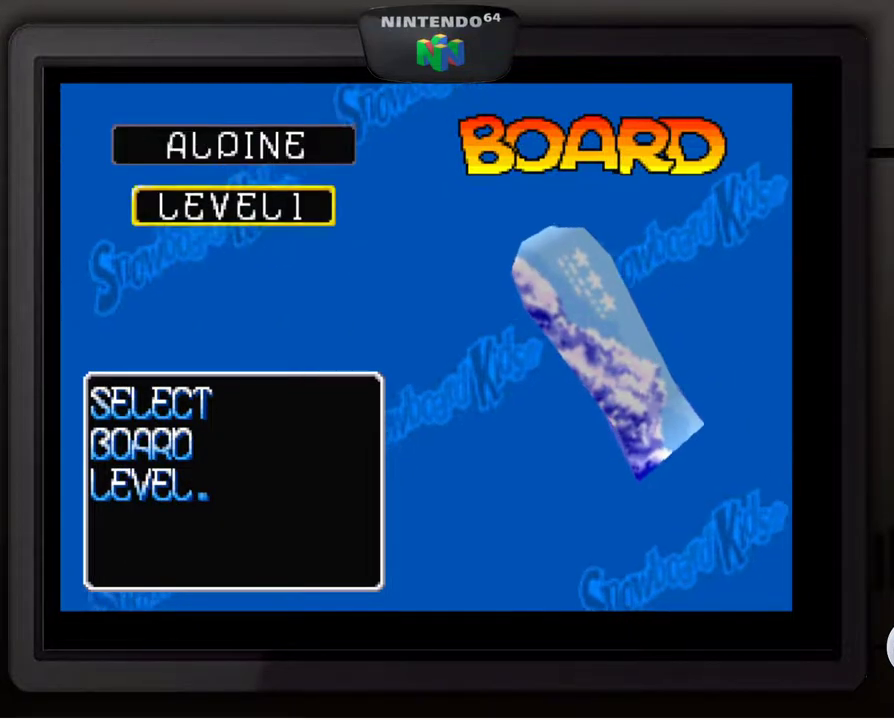
{"buttons": [], "left_stick": "center", "events": [[350, "A", "down"], [450, "A", "up"]]}
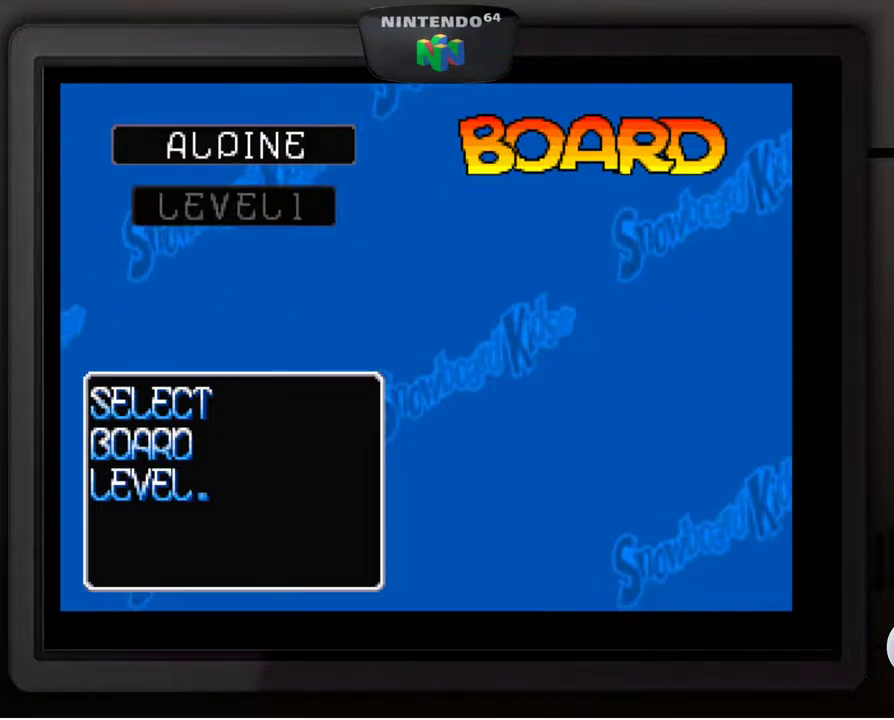
{"buttons": [], "left_stick": "center", "events": []}
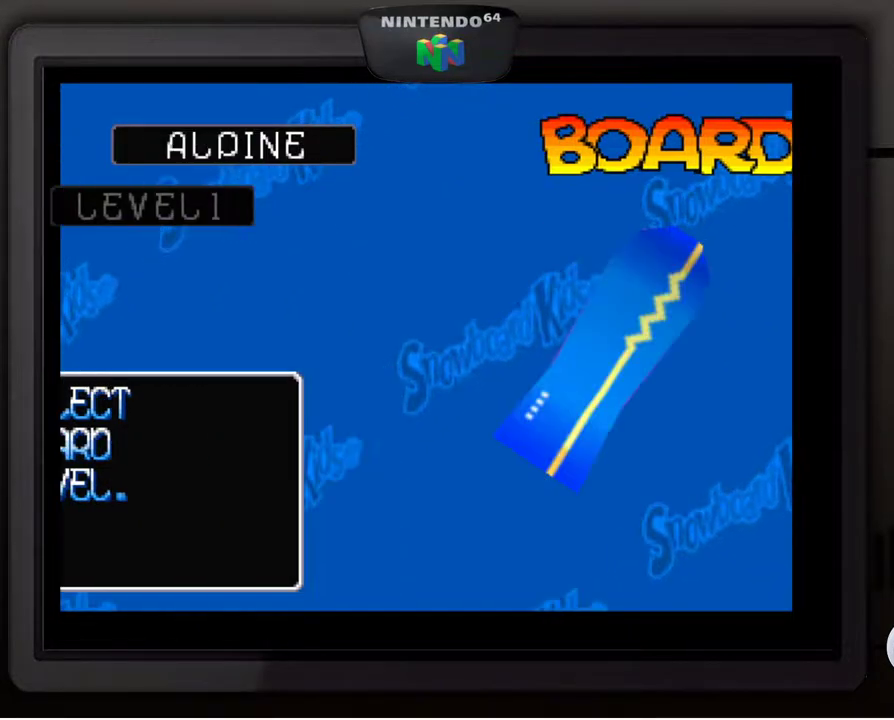
{"buttons": [], "left_stick": "center", "events": []}
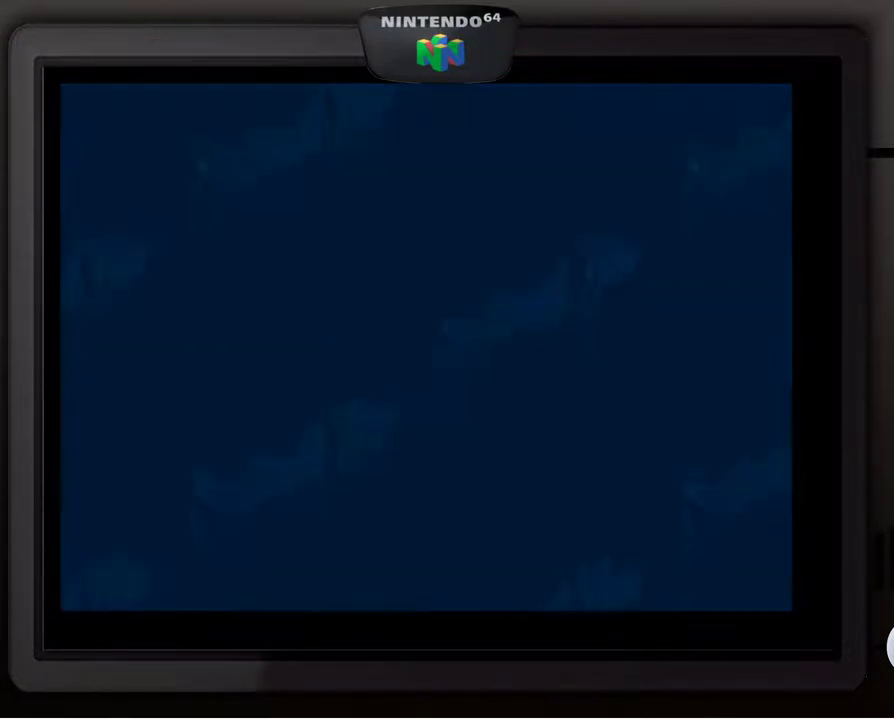
{"buttons": [], "left_stick": "center", "events": []}
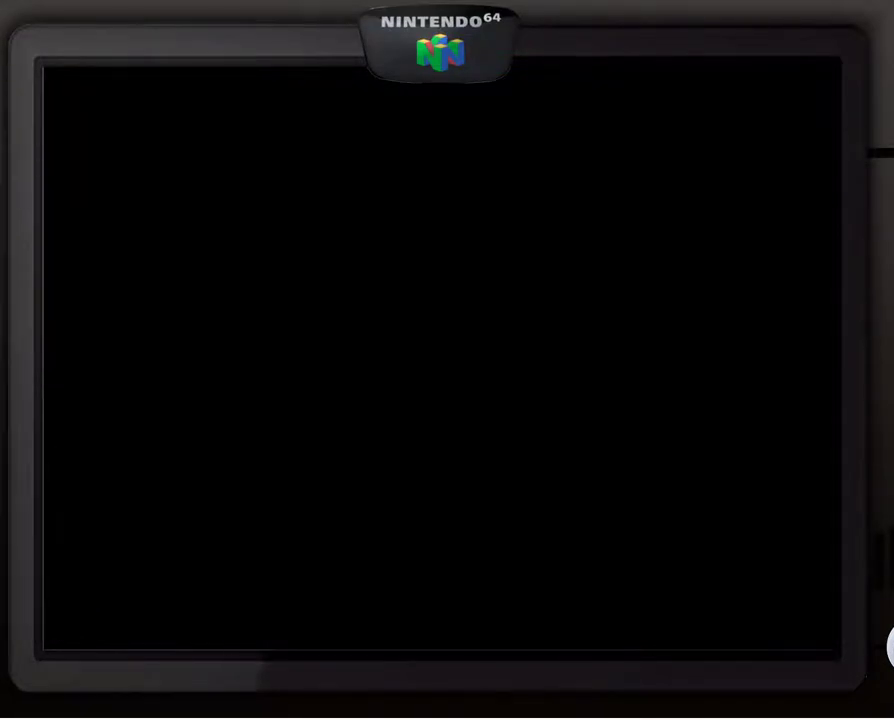
{"buttons": [], "left_stick": "center", "events": []}
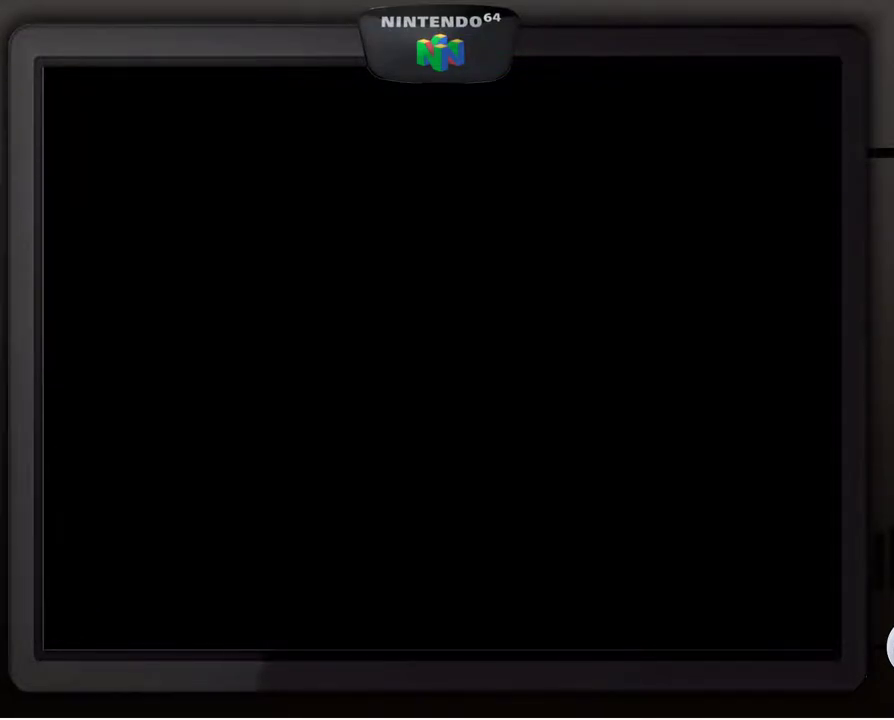
{"buttons": [], "left_stick": "center", "events": []}
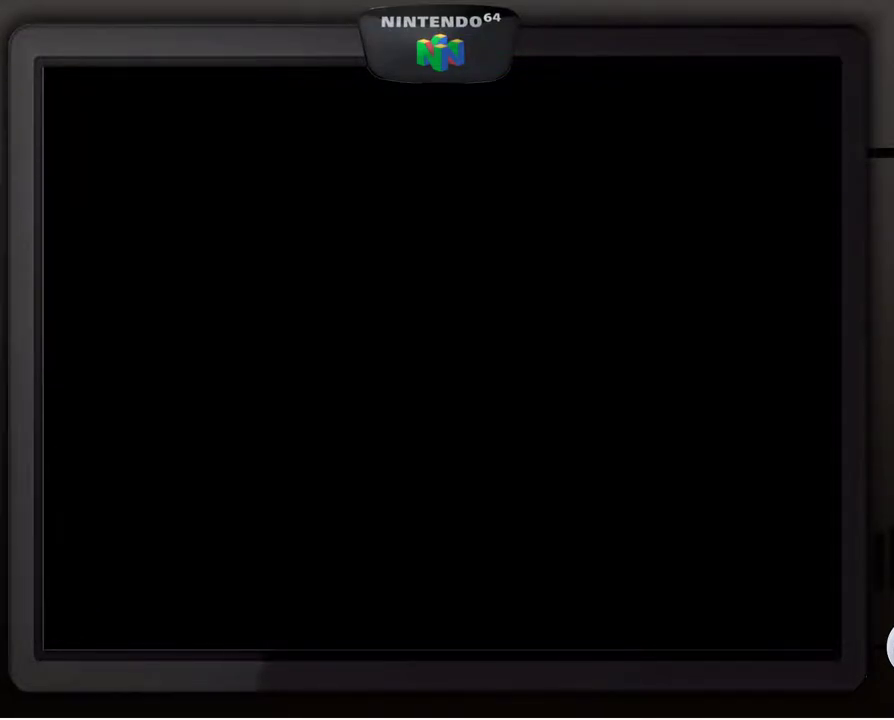
{"buttons": [], "left_stick": "center", "events": []}
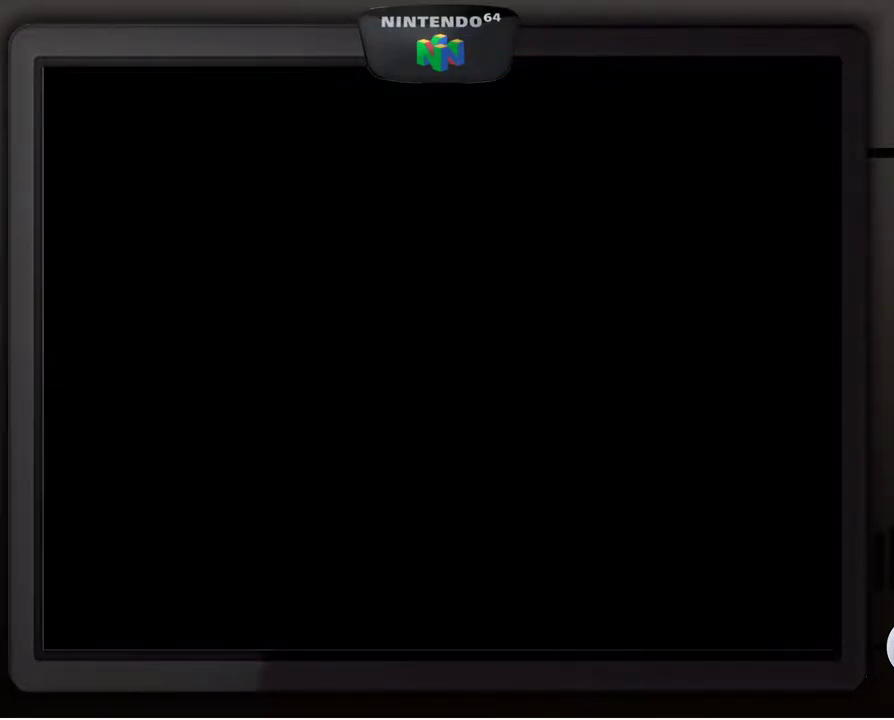
{"buttons": [], "left_stick": "center", "events": []}
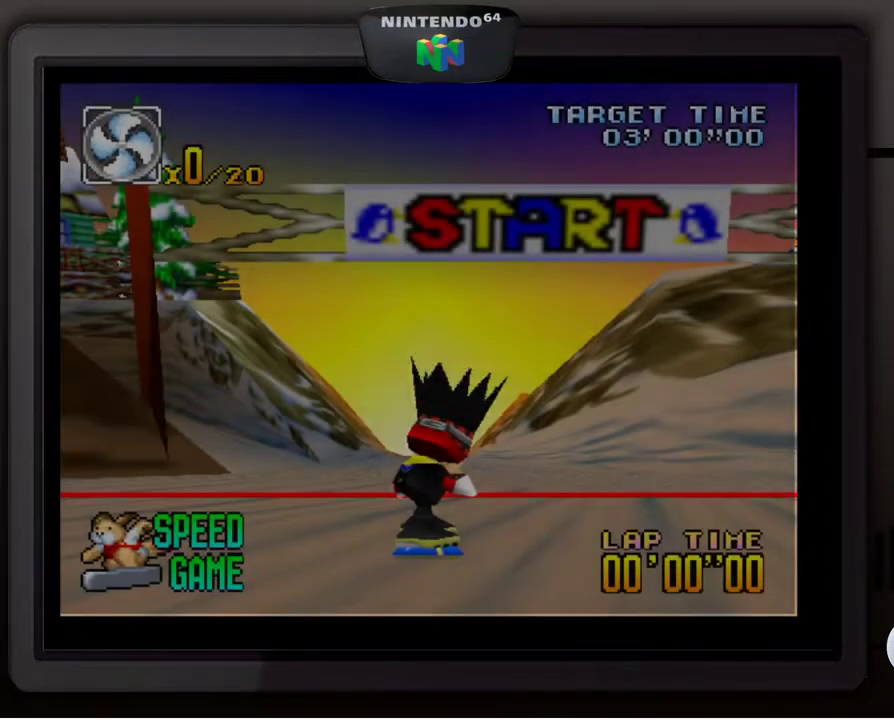
{"buttons": [], "left_stick": "center", "events": []}
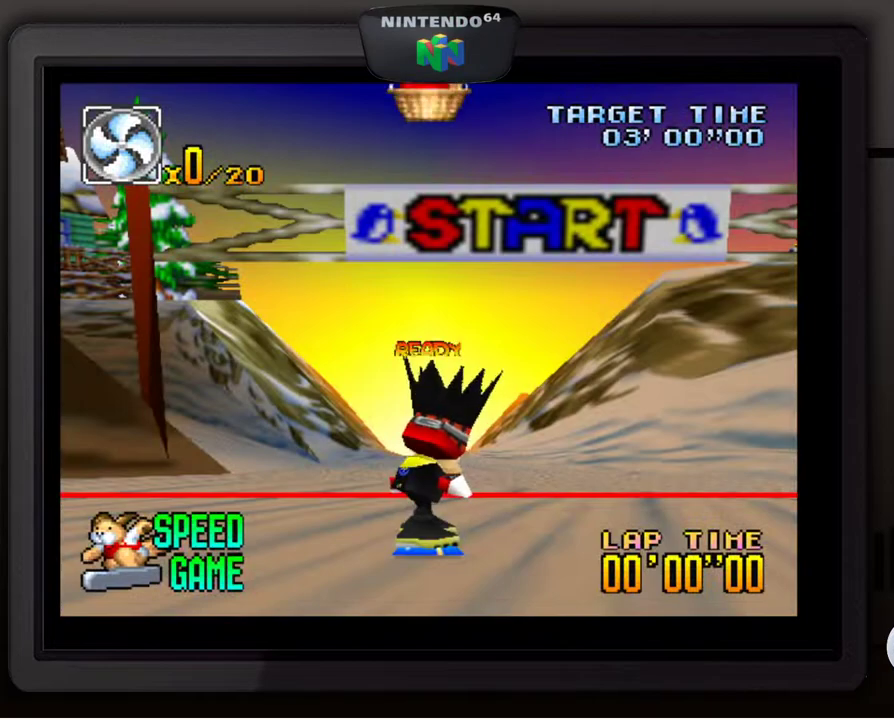
{"buttons": [], "left_stick": "center", "events": []}
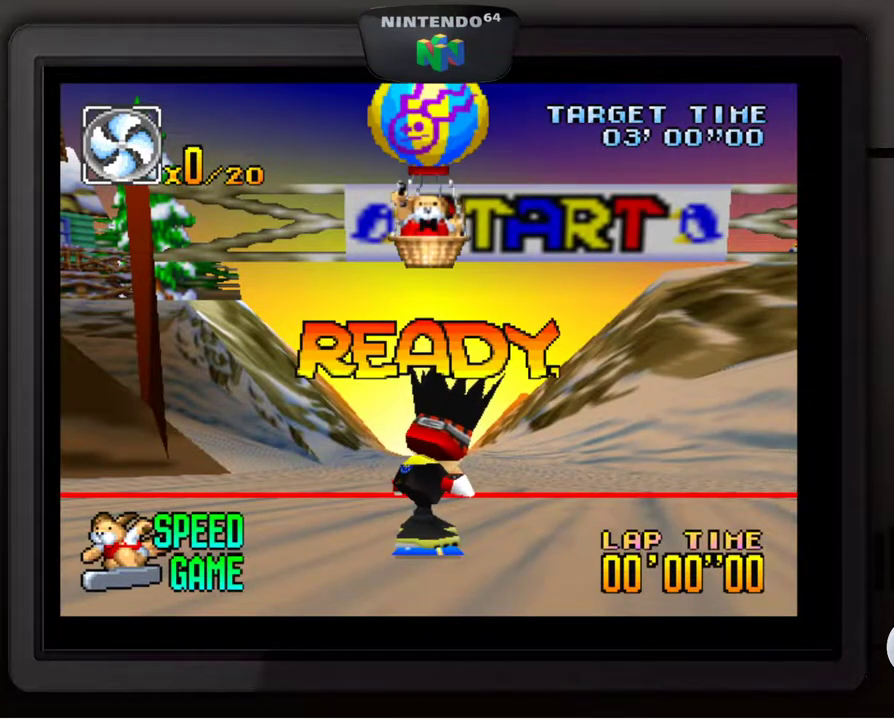
{"buttons": [], "left_stick": "center", "events": [[400, "A", "down"], [500, "A", "up"]]}
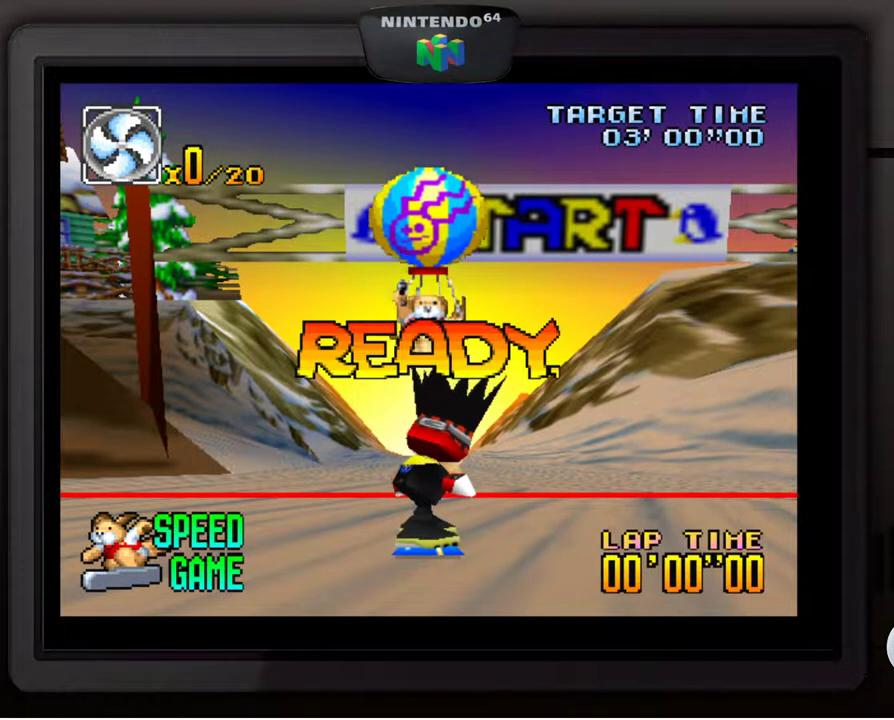
{"buttons": [], "left_stick": "center", "events": [[67, "A", "down"], [150, "A", "up"], [217, "A", "down"], [300, "A", "up"], [350, "A", "down"], [450, "A", "up"]]}
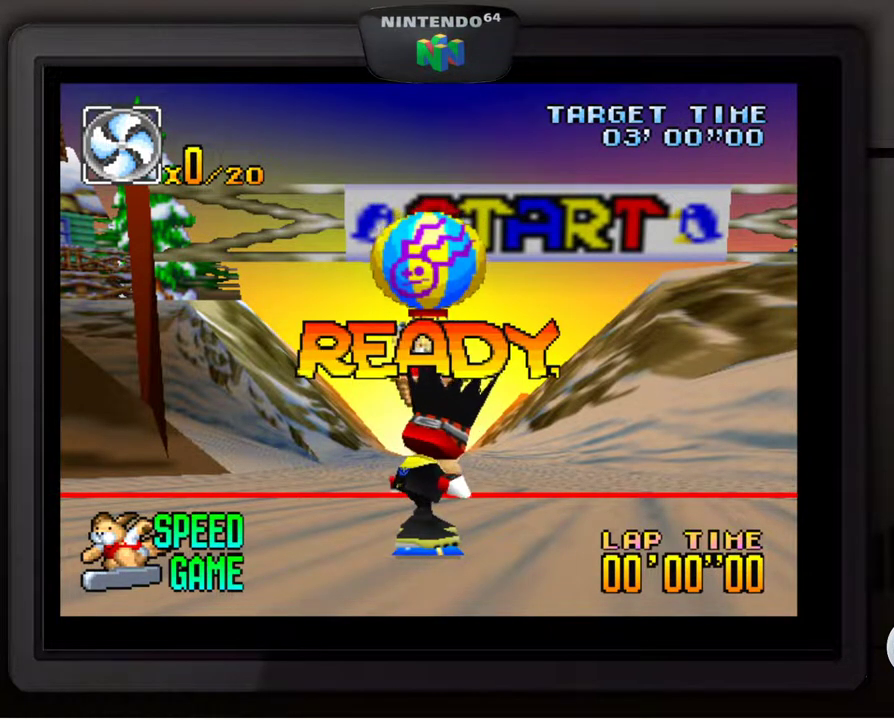
{"buttons": ["A"], "left_stick": "center", "events": [[17, "A", "down"], [100, "A", "up"], [167, "A", "down"], [233, "A", "up"], [300, "A", "down"], [400, "A", "up"], [467, "A", "down"]]}
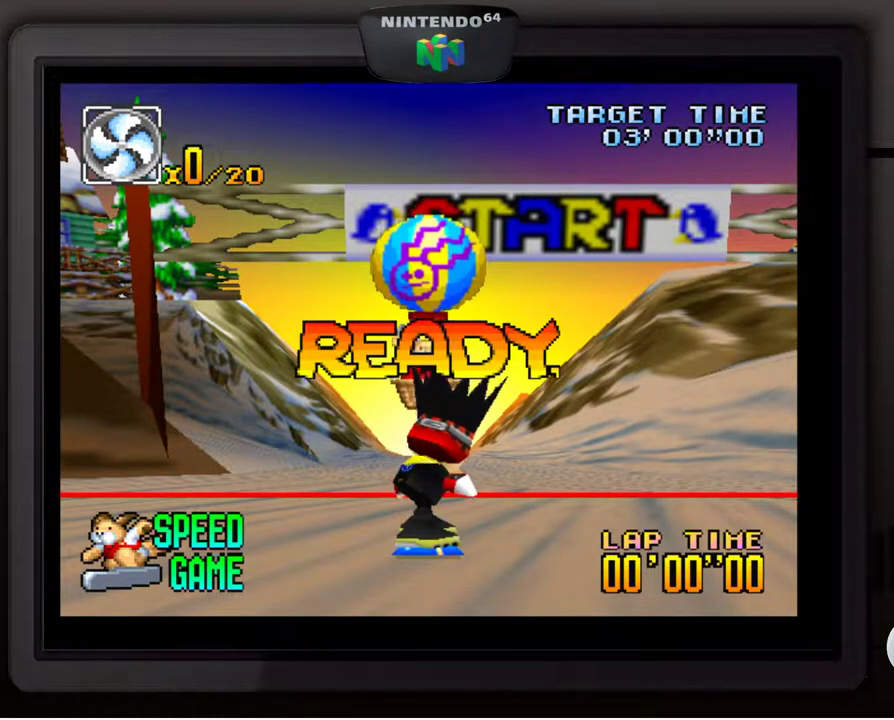
{"buttons": [], "left_stick": "center", "events": [[17, "A", "up"], [117, "A", "down"], [167, "A", "up"], [233, "A", "down"], [300, "A", "up"], [350, "A", "down"], [450, "A", "up"]]}
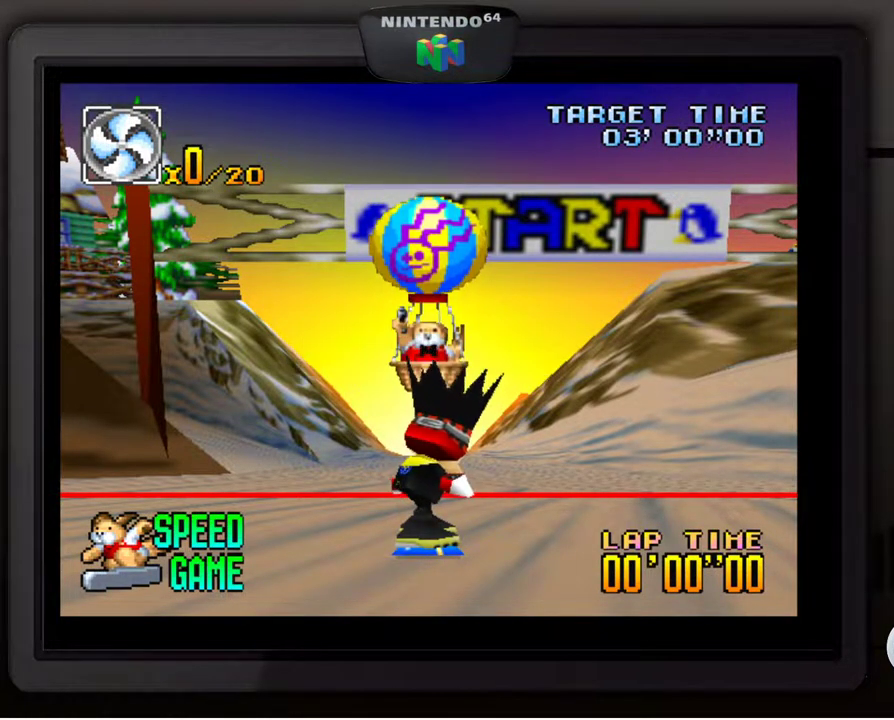
{"buttons": ["A"], "left_stick": "center", "events": [[50, "A", "down"], [67, "A", "up"], [117, "A", "down"], [217, "A", "up"], [267, "A", "down"], [367, "A", "up"], [433, "A", "down"]]}
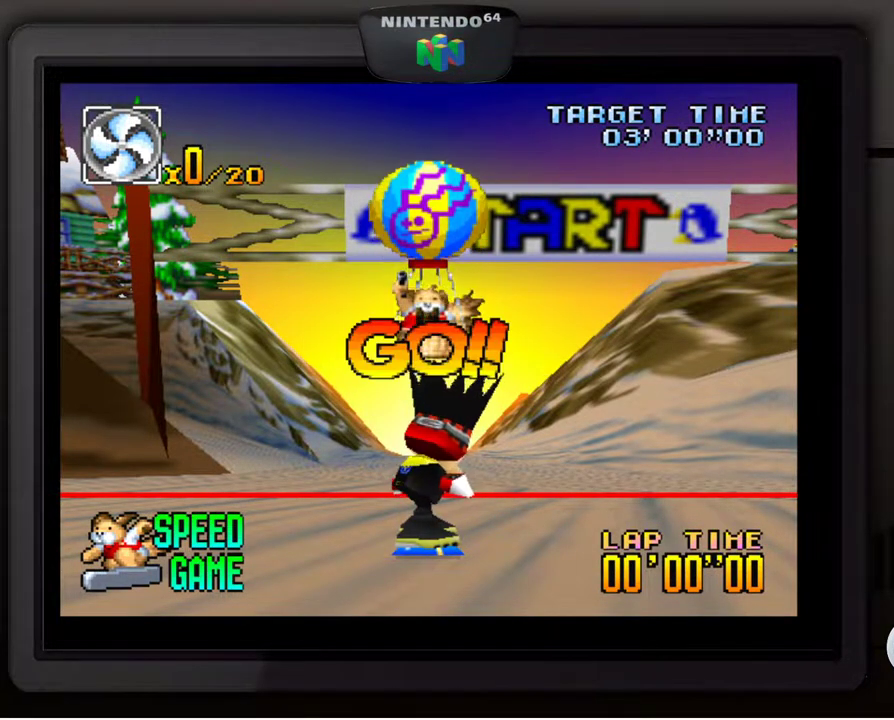
{"buttons": ["A"], "left_stick": "center", "events": [[17, "A", "up"], [83, "A", "down"], [167, "A", "up"], [217, "A", "down"], [267, "A", "up"], [350, "A", "down"], [400, "A", "up"], [467, "A", "down"]]}
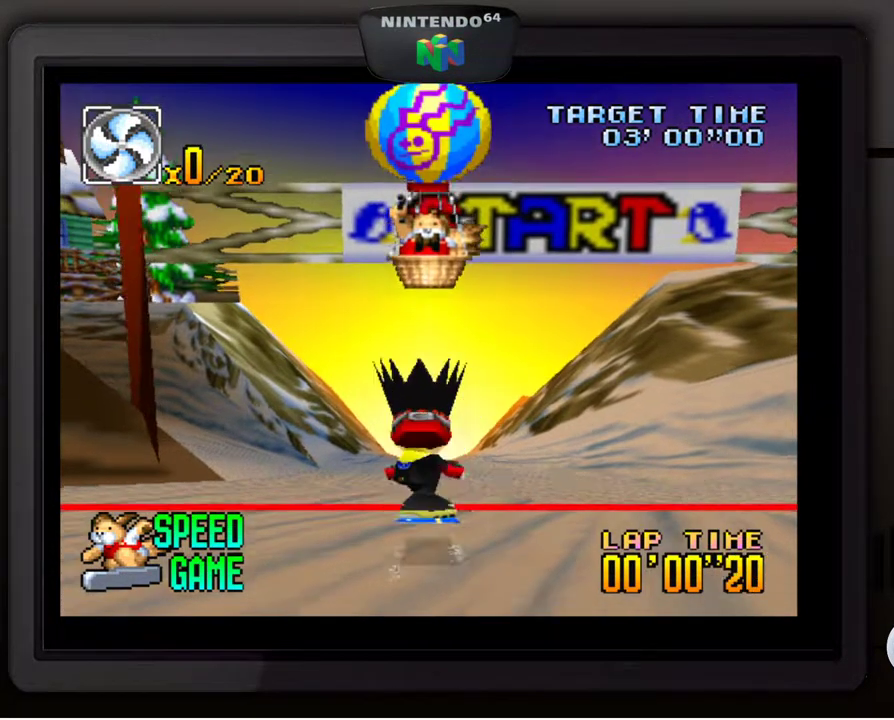
{"buttons": [], "left_stick": "center", "events": [[50, "A", "up"], [117, "A", "down"], [200, "A", "up"], [250, "A", "down"], [317, "A", "up"]]}
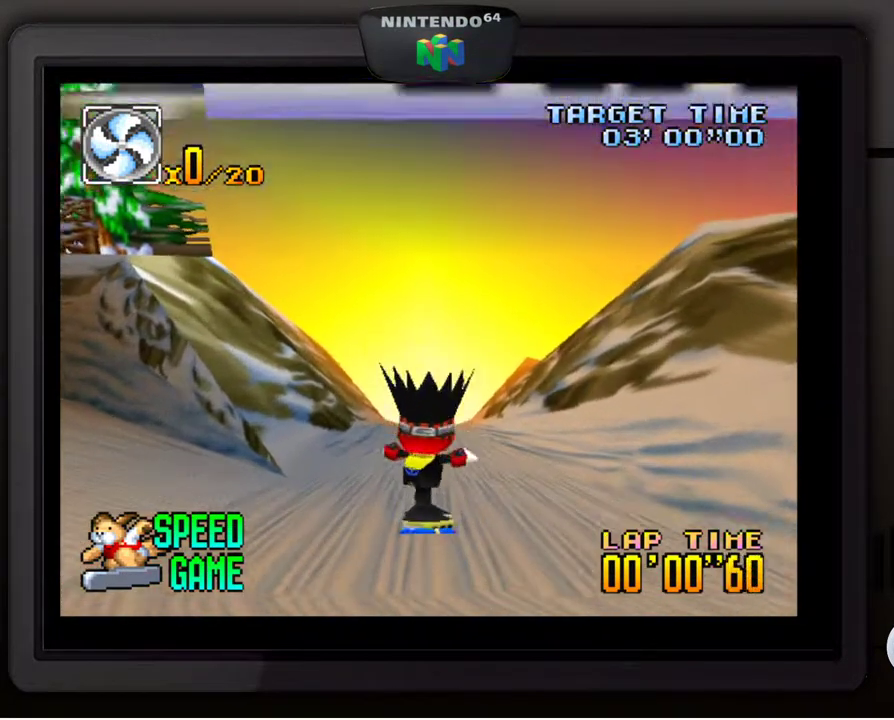
{"buttons": [], "left_stick": "center", "events": []}
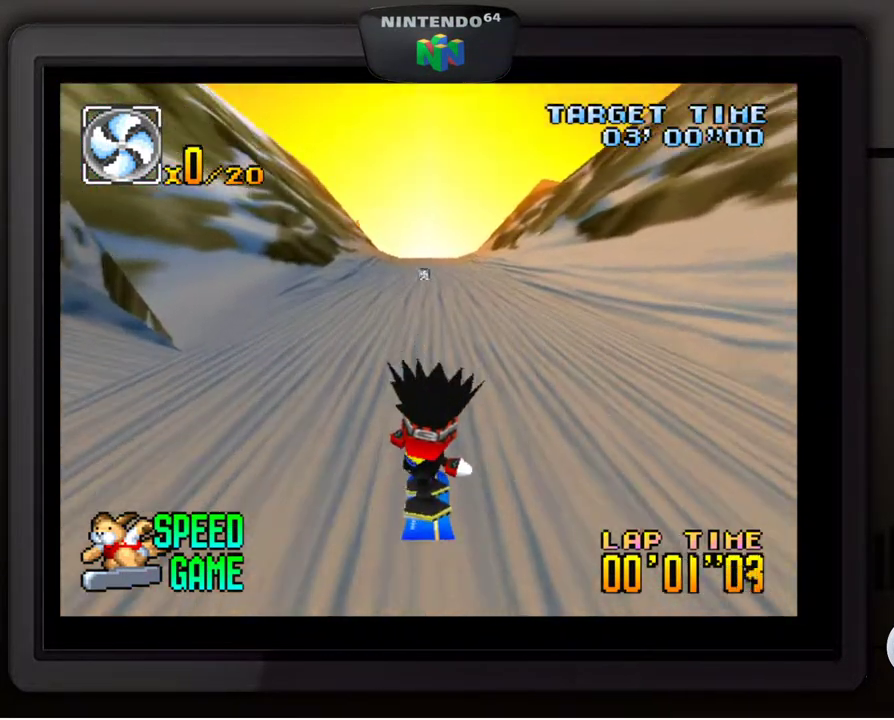
{"buttons": [], "left_stick": "center", "events": []}
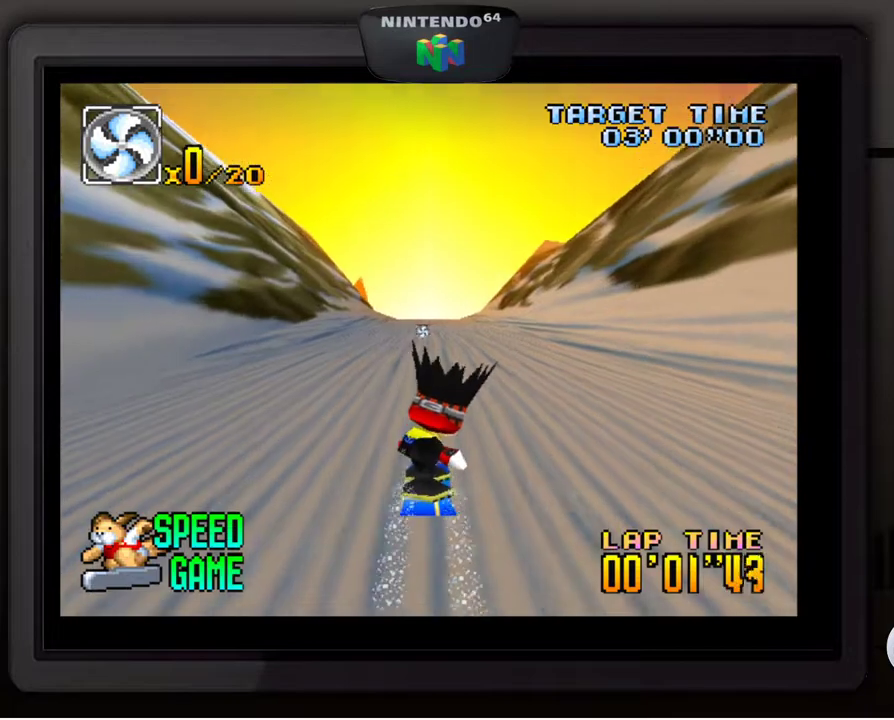
{"buttons": [], "left_stick": "center", "events": []}
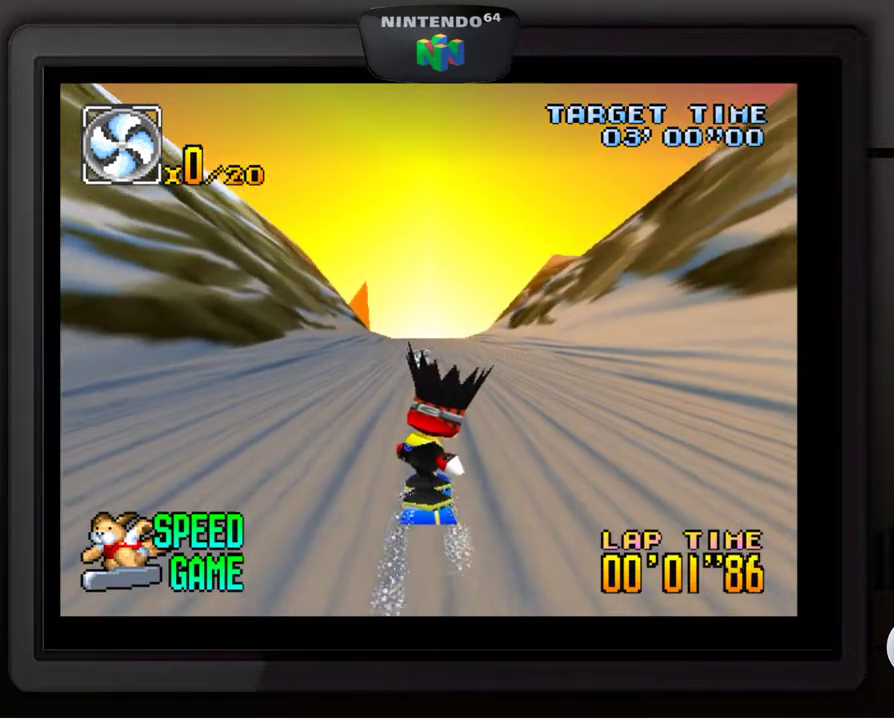
{"buttons": [], "left_stick": "center", "events": []}
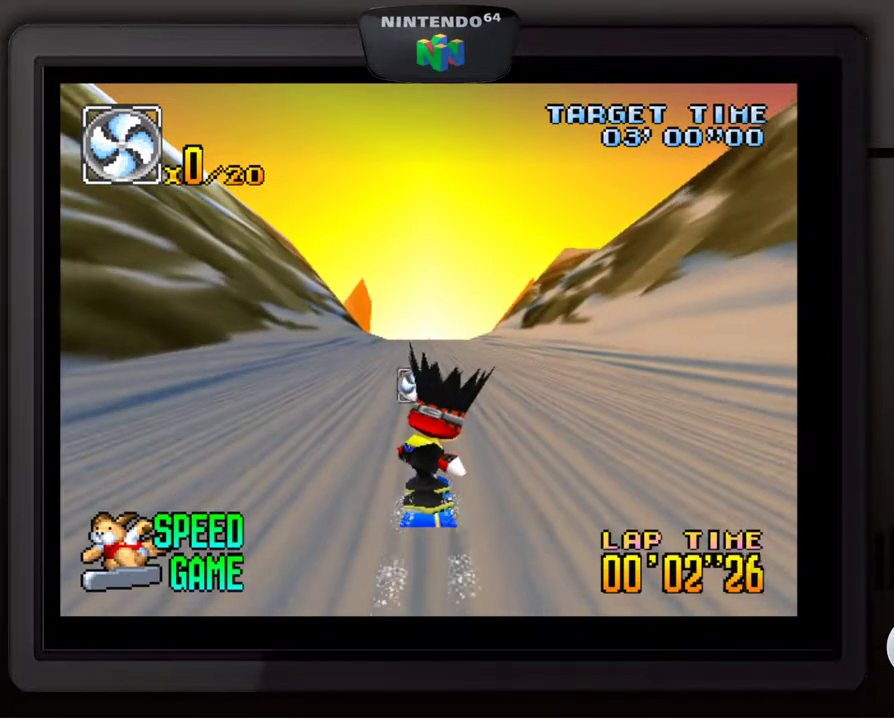
{"buttons": [], "left_stick": "center", "events": []}
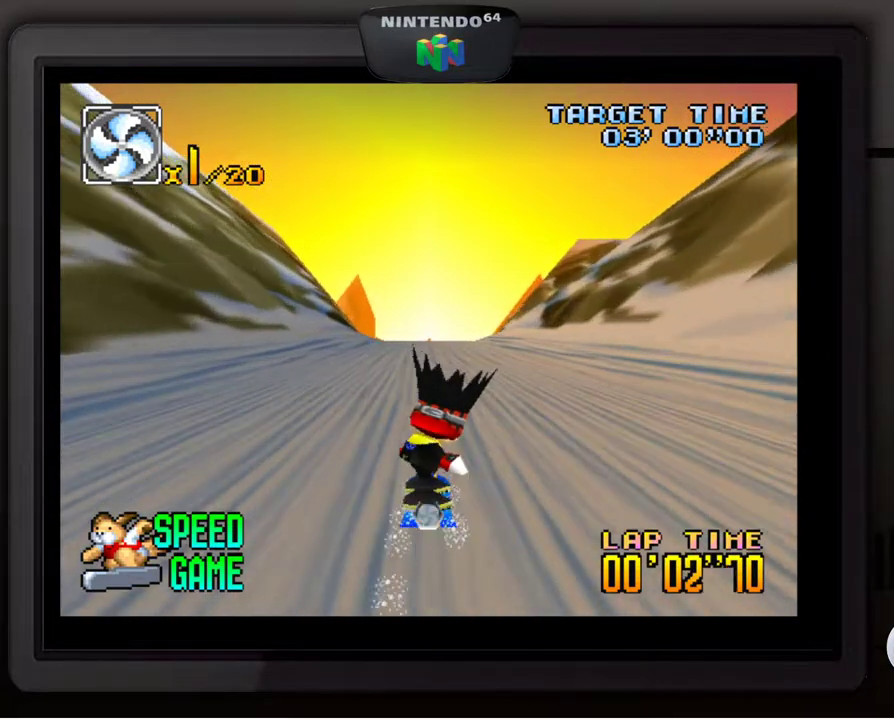
{"buttons": [], "left_stick": "center", "events": []}
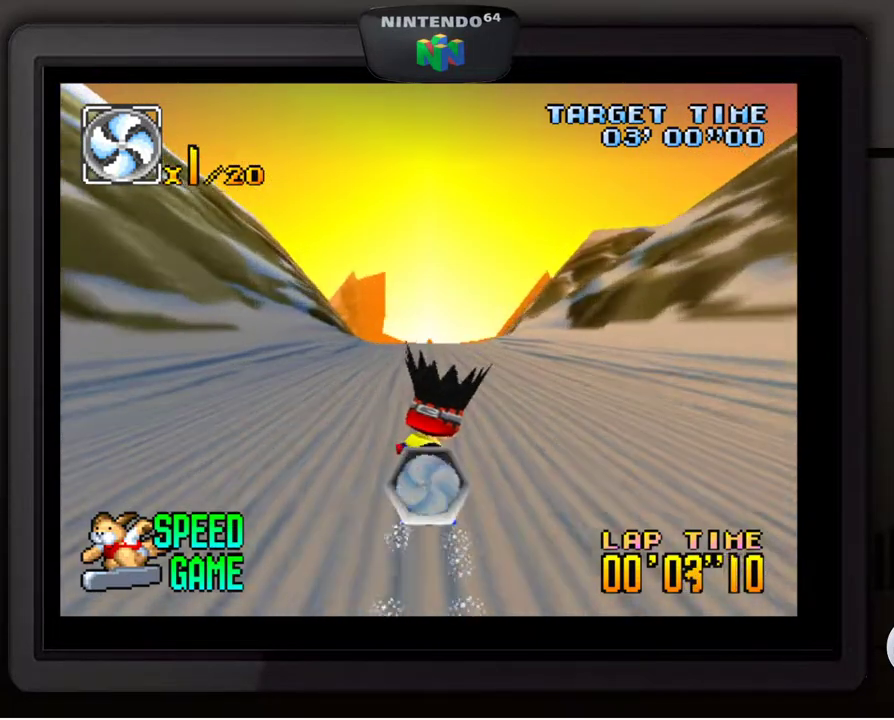
{"buttons": [], "left_stick": "center", "events": []}
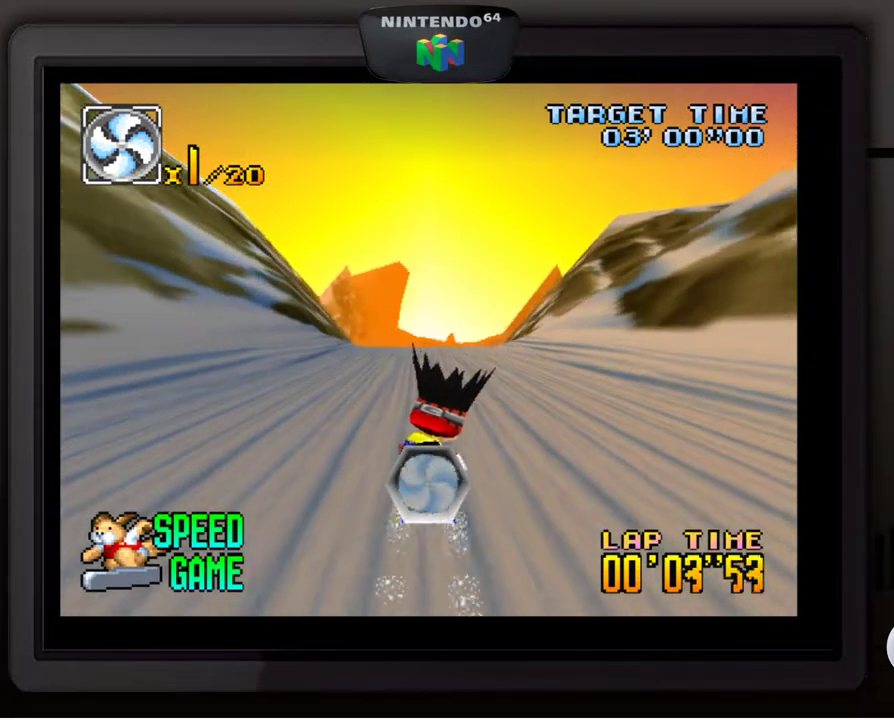
{"buttons": [], "left_stick": "center", "events": []}
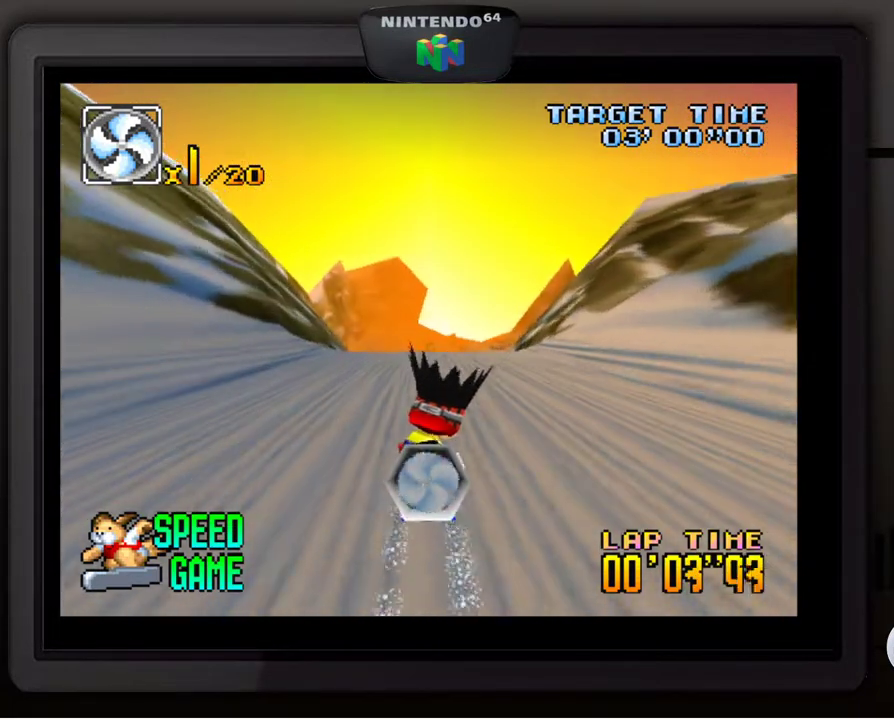
{"buttons": [], "left_stick": "center", "events": []}
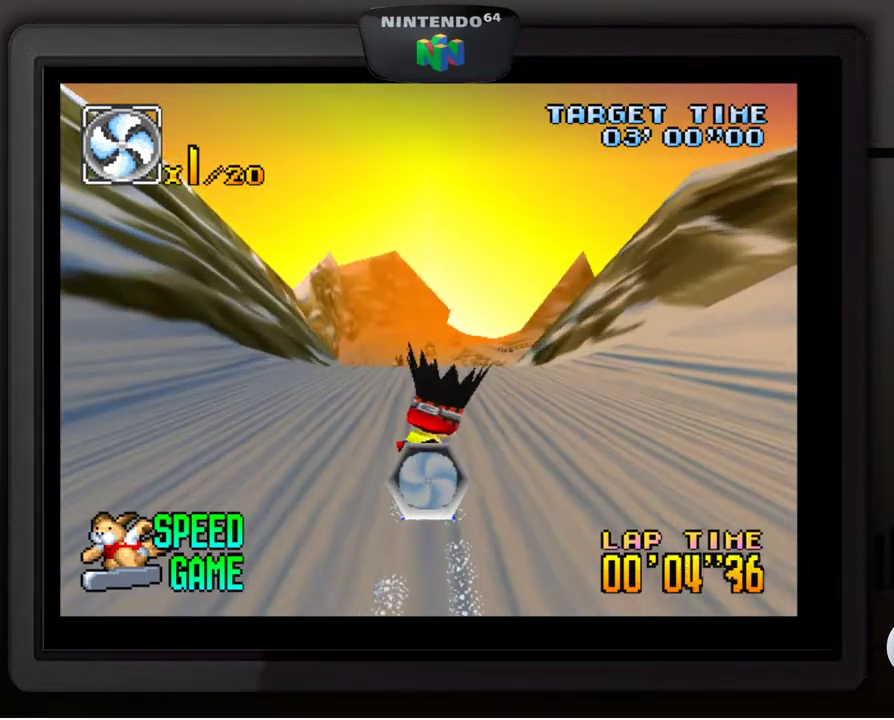
{"buttons": [], "left_stick": "center", "events": []}
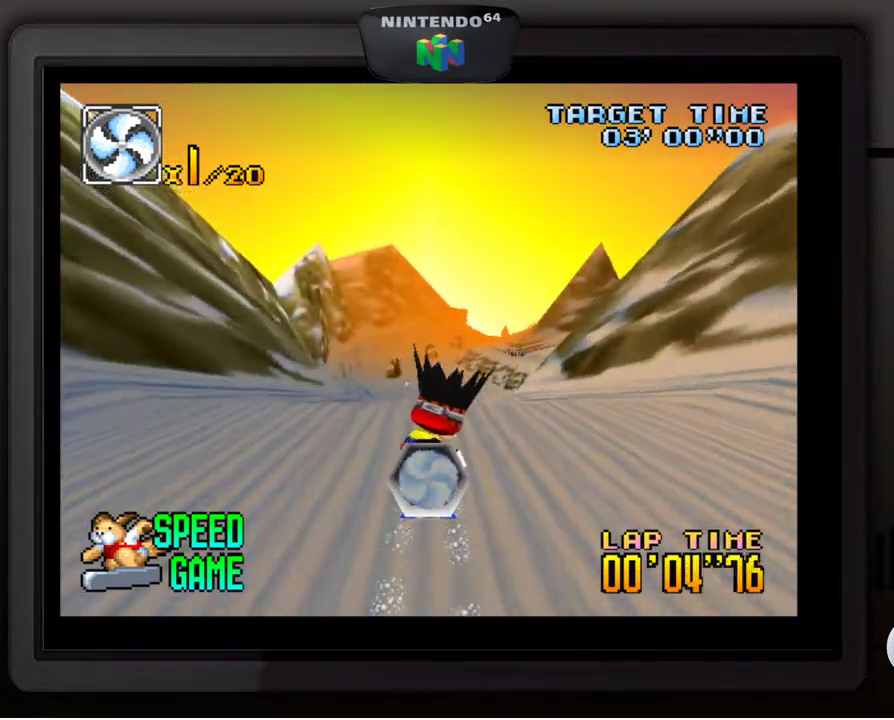
{"buttons": [], "left_stick": "center", "events": [[217, "left_stick", "left"], [267, "left_stick", "down-left"], [400, "left_stick", "center"]]}